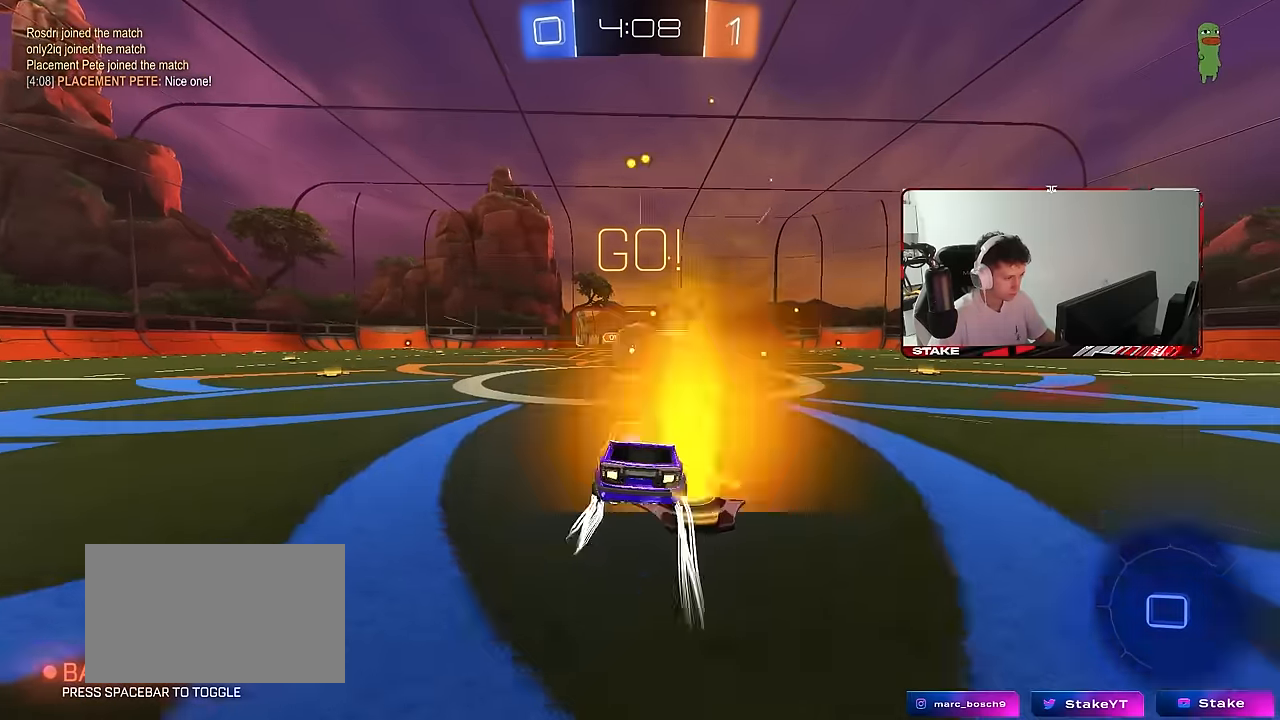
Gameplay with keyboard and mouse; each line is a JSON object with the keys and mouse buttons held at the frame after it. "events" lists presses ("down") and releases ("up") of "1", "2", "3", "4", "5", "a", "alt", "c", "caps_lock", "ctrl", "d", "e", "f", "g", "q", "r", "s", "shift", "space", "t", "tab", "v", "w", "x", "z", "mouse_left", "mouse_wheel" and "mouse_right" between this image and that frame as [ms after this image, input, new state], when the widget could be followed in between. "mouse_left", "mouse_wheel", "mouse_right" = the "left", "wheel", "right" buttons of the "mouse" list. No other keys are recorded. "wheel" means that the mouse wheel is clicked or scrolled. "mouse_move" is the direction in which the mouse moves at that frame (one of eight, or "still"), when it could be read.
{"keys": ["a", "s", "shift", "w"], "mouse": ["right"], "mouse_move": "down", "events": [[100, "mouse_right", "down"], [150, "mouse_right", "up"], [333, "w", "down"], [383, "a", "down"], [383, "shift", "down"], [433, "mouse_right", "down"], [483, "s", "down"]]}
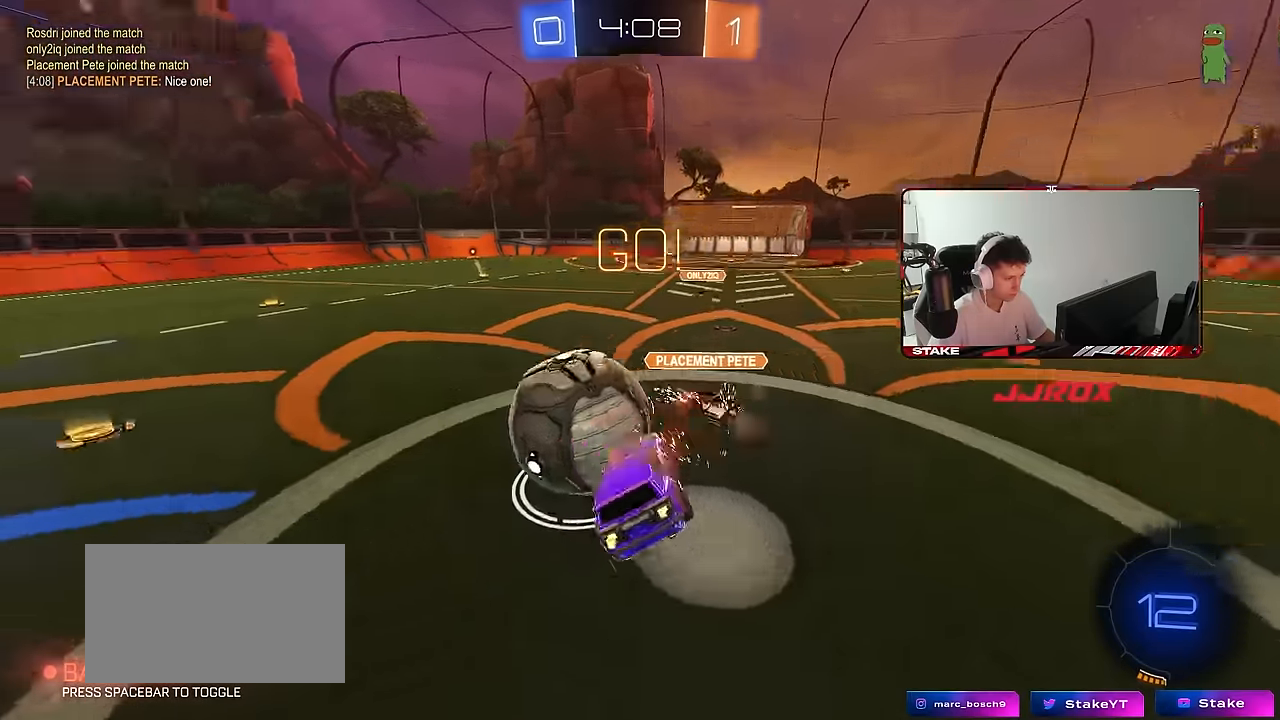
{"keys": ["a", "shift"], "mouse": [], "mouse_move": "still", "events": [[16, "w", "up"], [66, "mouse_right", "up"], [350, "s", "up"]]}
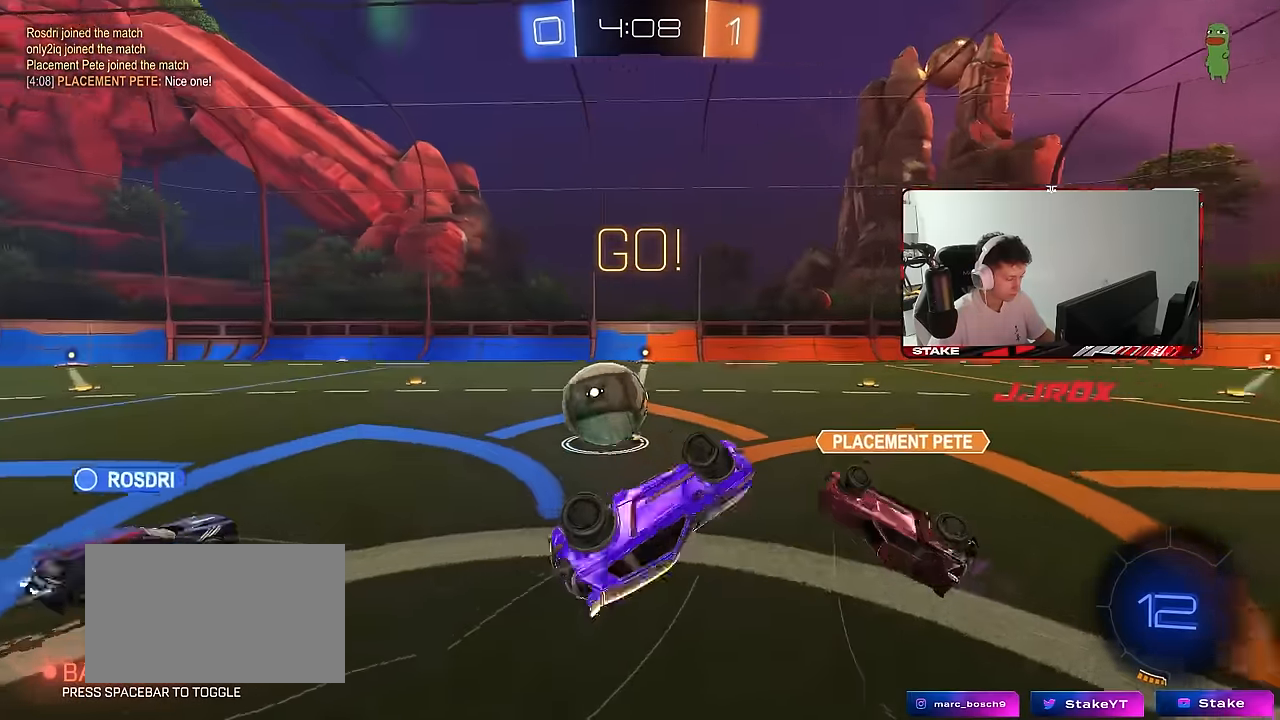
{"keys": ["a", "w"], "mouse": [], "mouse_move": "still", "events": [[133, "s", "down"], [183, "shift", "up"], [233, "a", "up"], [233, "s", "up"], [416, "a", "down"], [466, "w", "down"]]}
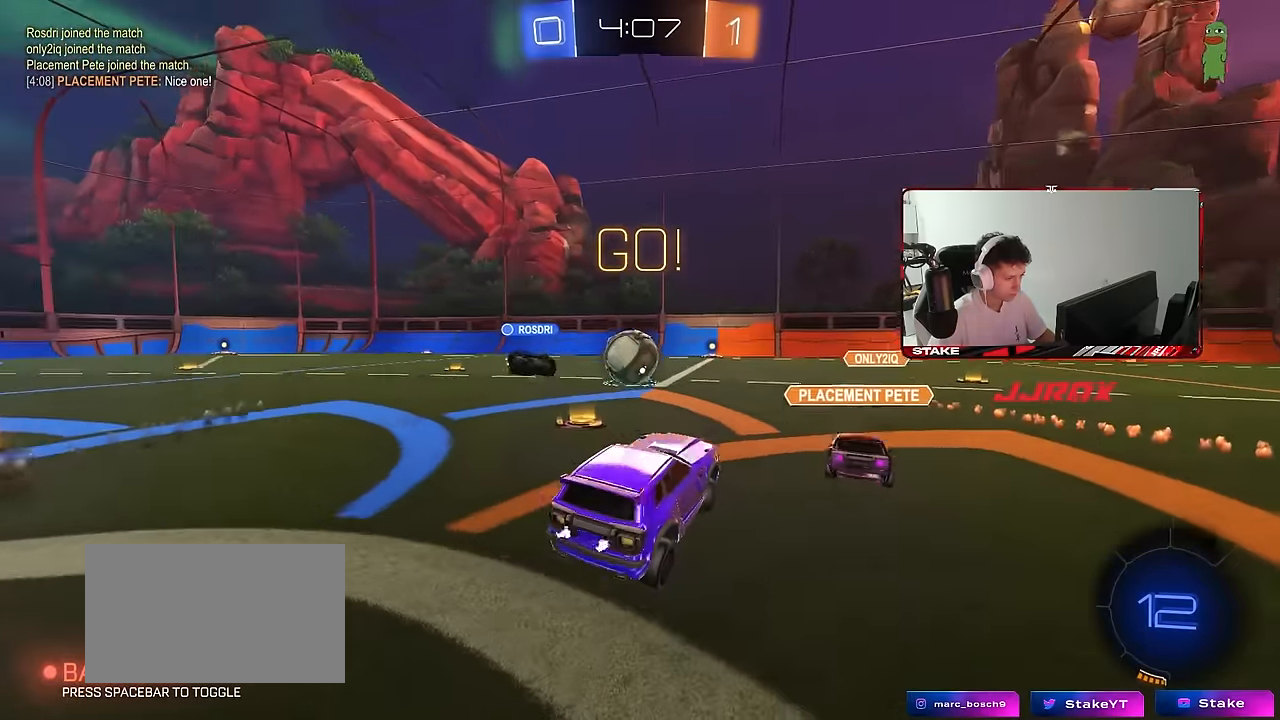
{"keys": ["w"], "mouse": [], "mouse_move": "still", "events": [[333, "a", "up"]]}
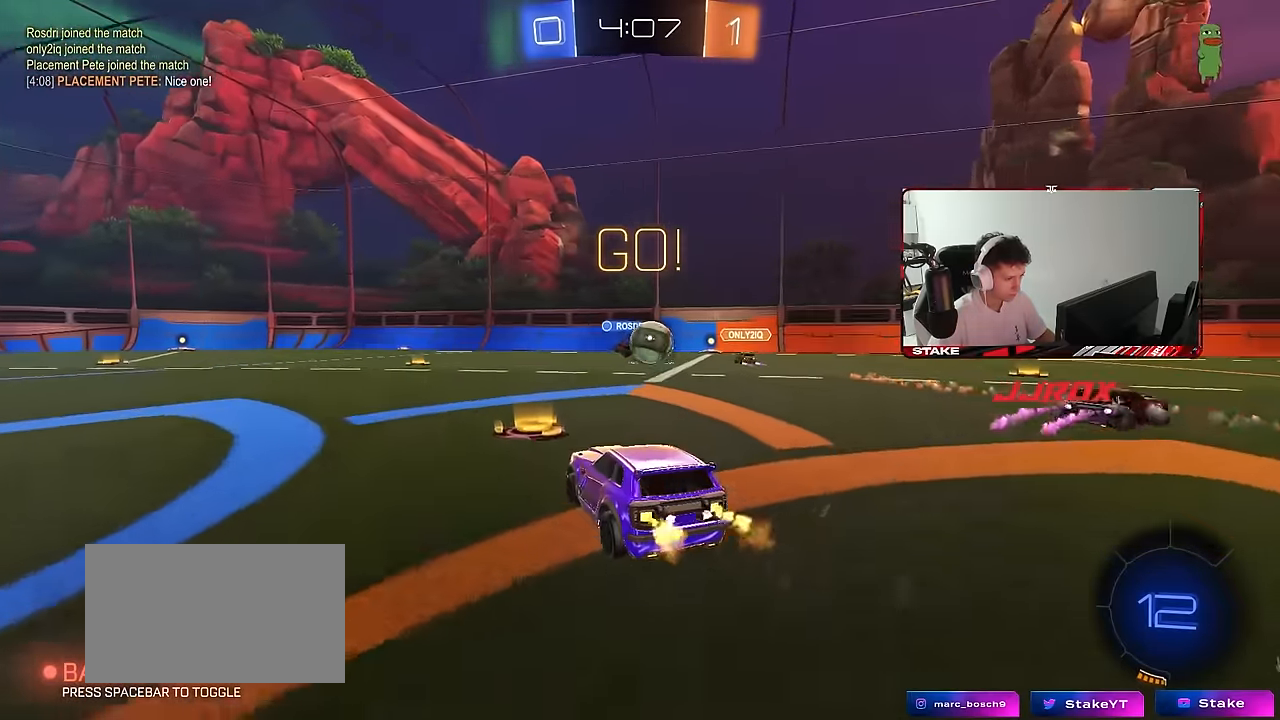
{"keys": ["w"], "mouse": [], "mouse_move": "still", "events": []}
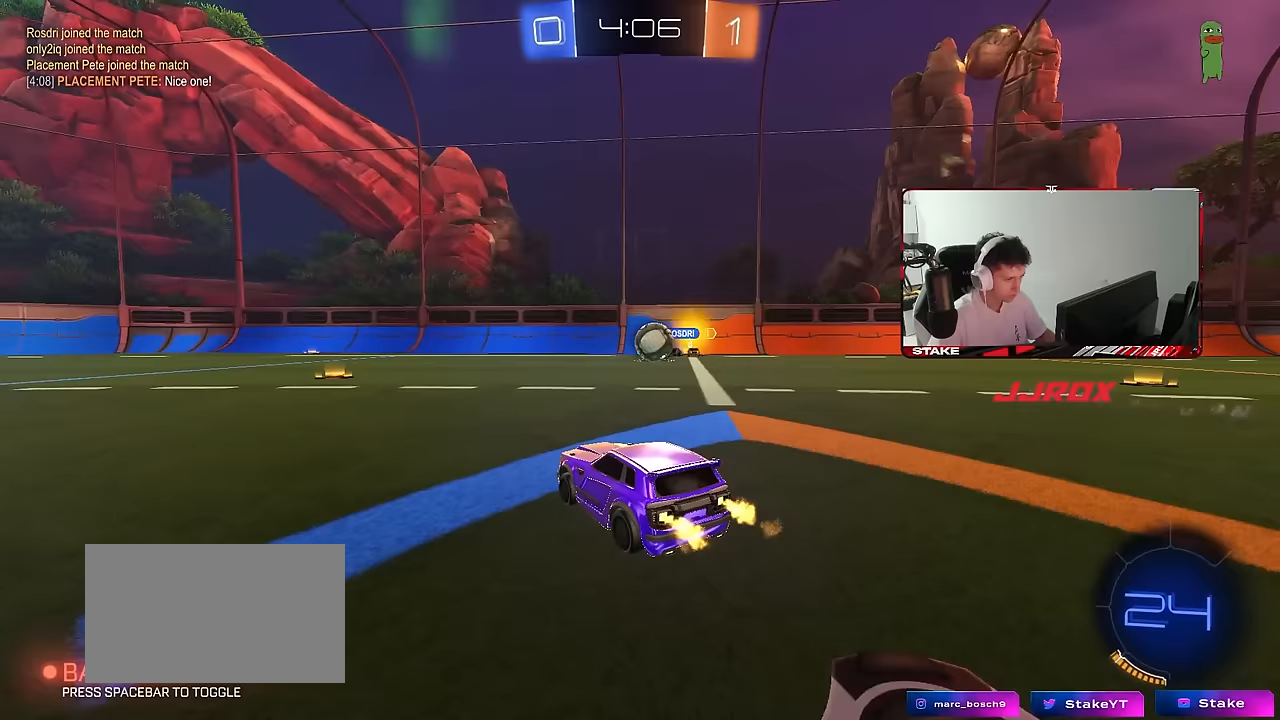
{"keys": ["w"], "mouse": [], "mouse_move": "still", "events": [[83, "a", "down"], [183, "a", "up"]]}
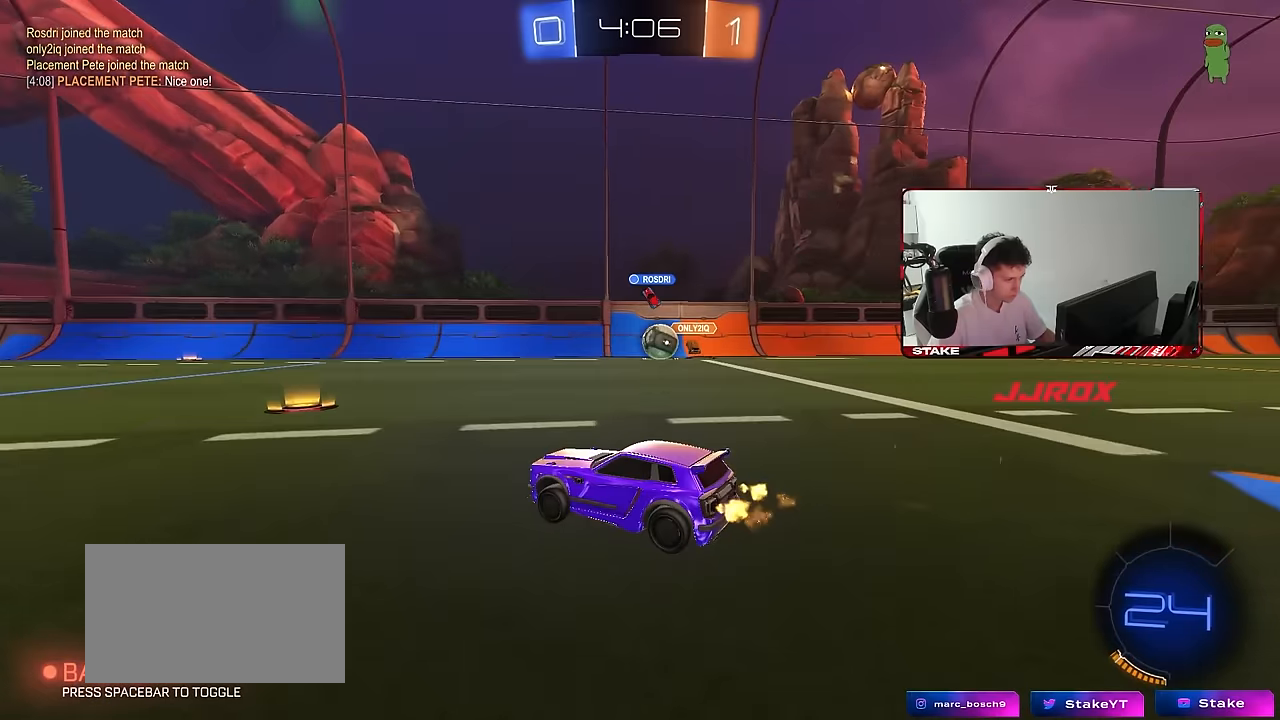
{"keys": ["a", "w"], "mouse": [], "mouse_move": "still", "events": [[200, "d", "down"], [433, "d", "up"], [483, "a", "down"]]}
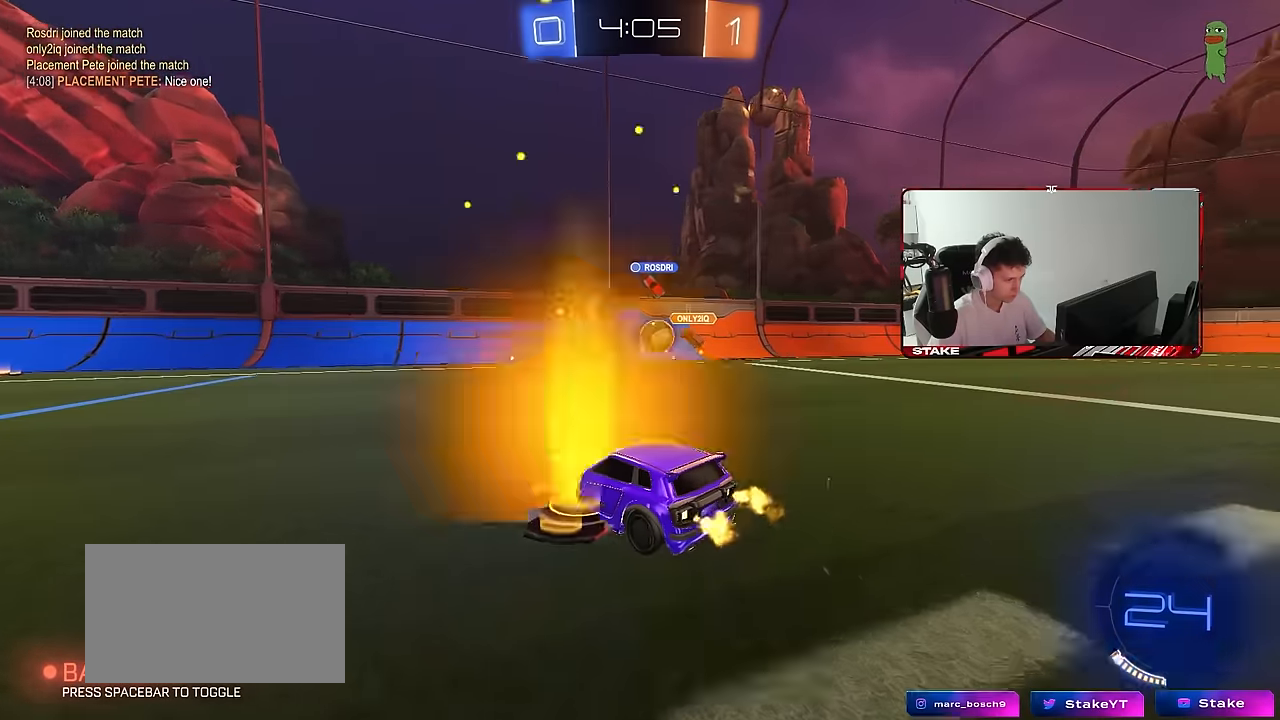
{"keys": ["a", "shift", "w"], "mouse": [], "mouse_move": "still", "events": [[67, "a", "up"], [117, "d", "down"], [400, "a", "down"], [400, "d", "up"], [500, "shift", "down"]]}
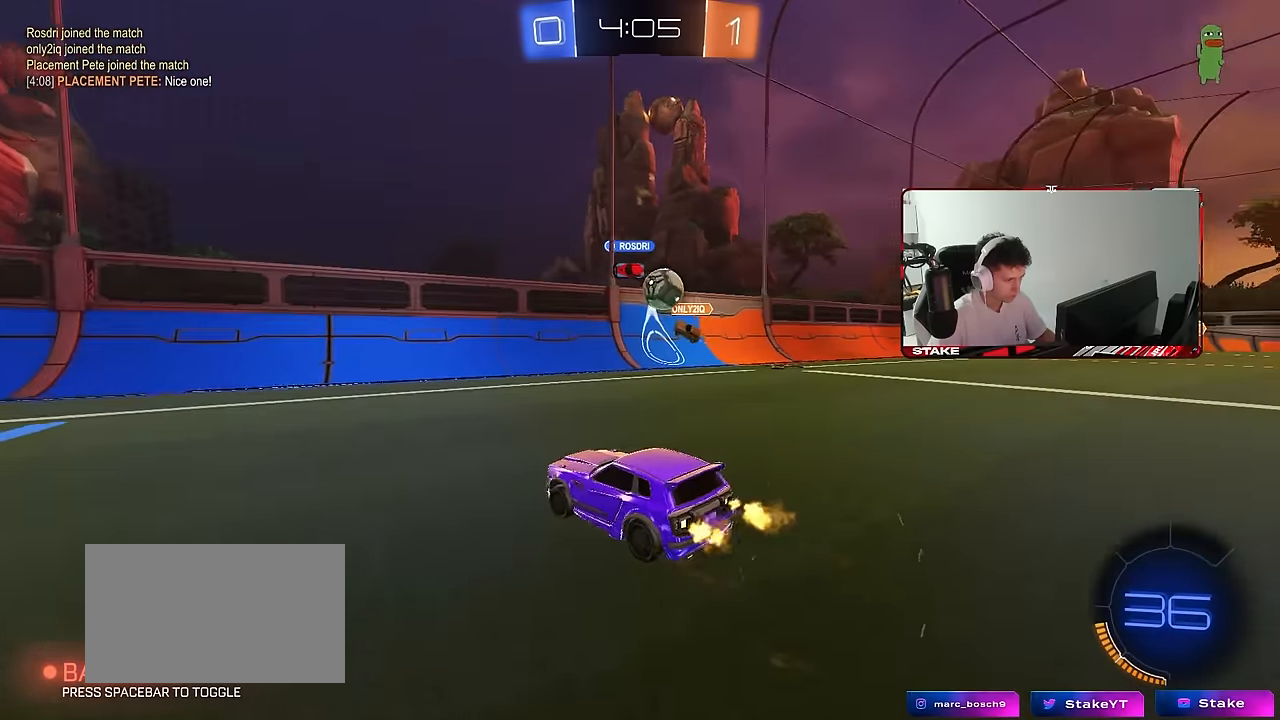
{"keys": ["w"], "mouse": [], "mouse_move": "still", "events": [[83, "shift", "up"], [233, "mouse_left", "down"], [417, "a", "up"], [417, "mouse_left", "up"]]}
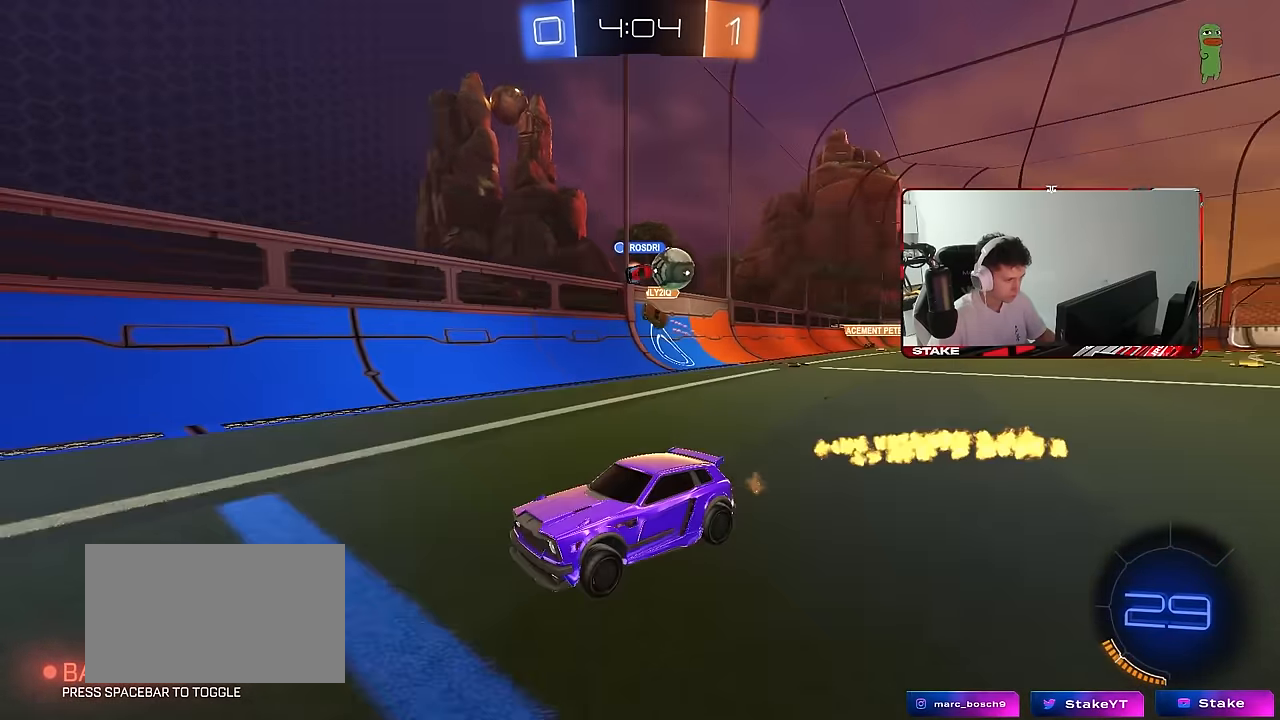
{"keys": ["w"], "mouse": ["left"], "mouse_move": "still", "events": [[233, "mouse_left", "down"]]}
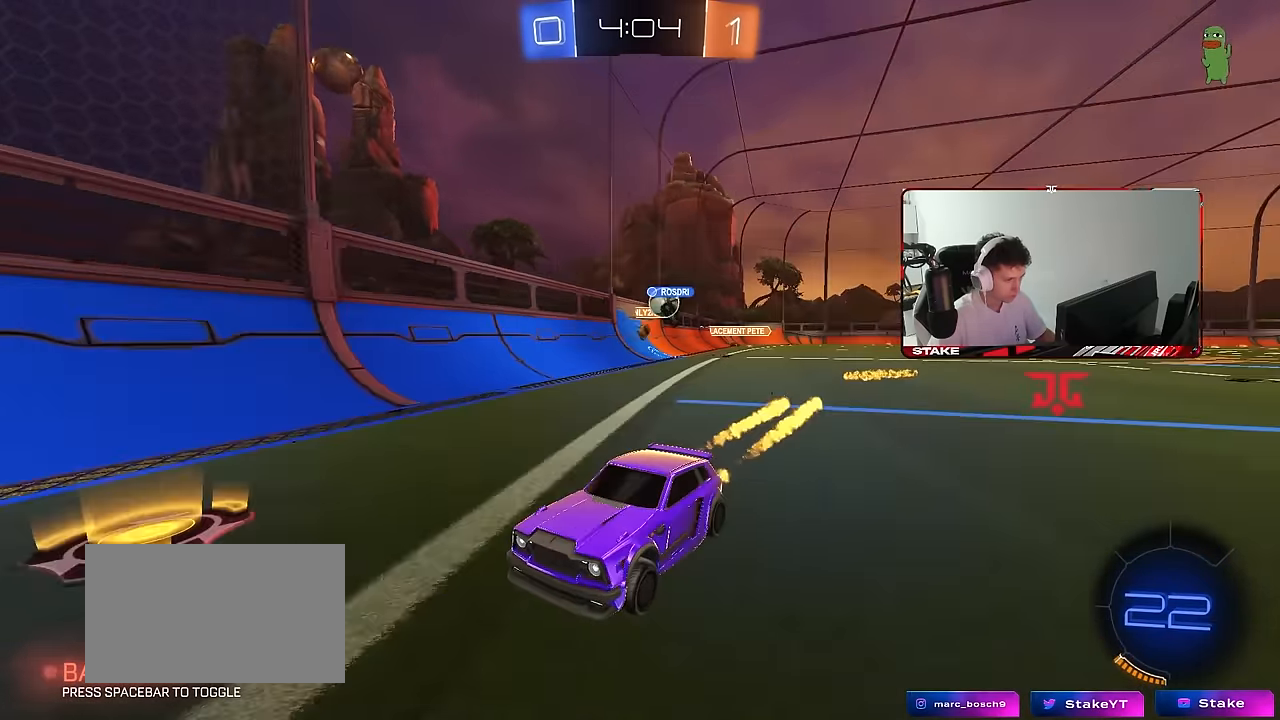
{"keys": ["a", "shift", "w"], "mouse": ["left"], "mouse_move": "still", "events": [[67, "a", "down"], [167, "a", "up"], [350, "a", "down"], [400, "shift", "down"]]}
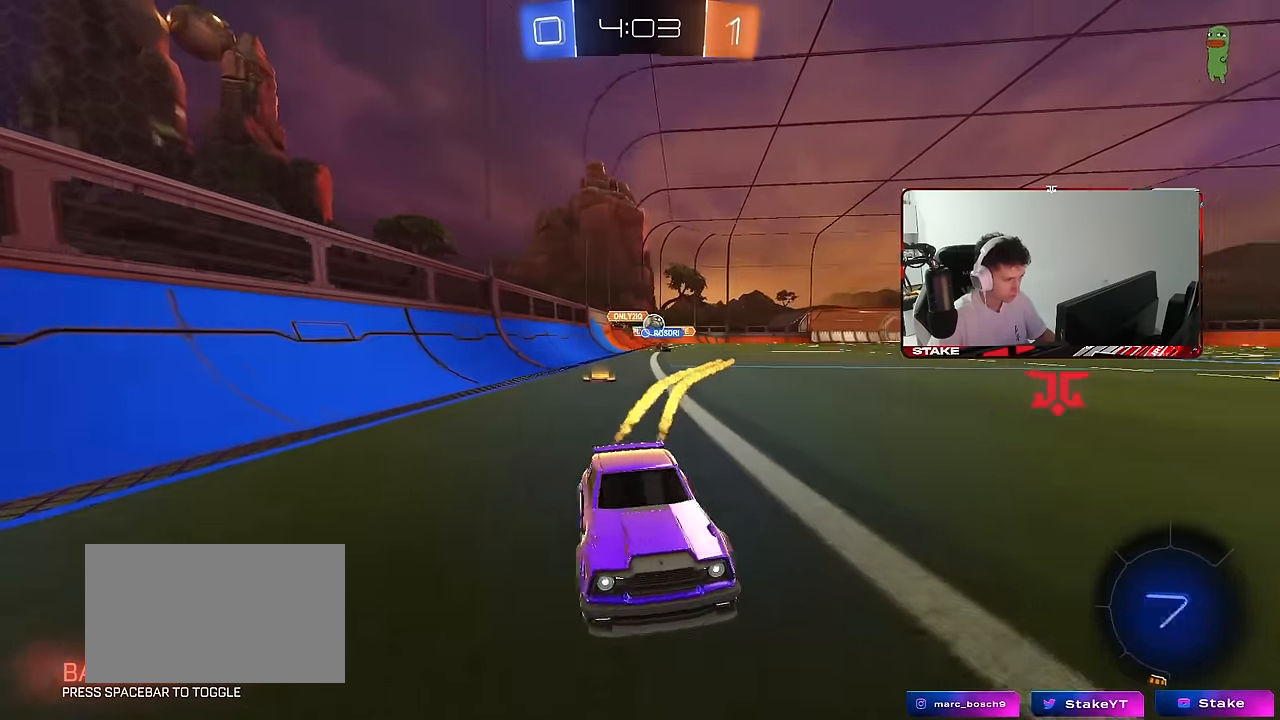
{"keys": ["w"], "mouse": [], "mouse_move": "still", "events": [[50, "mouse_left", "up"], [133, "shift", "up"], [267, "a", "up"]]}
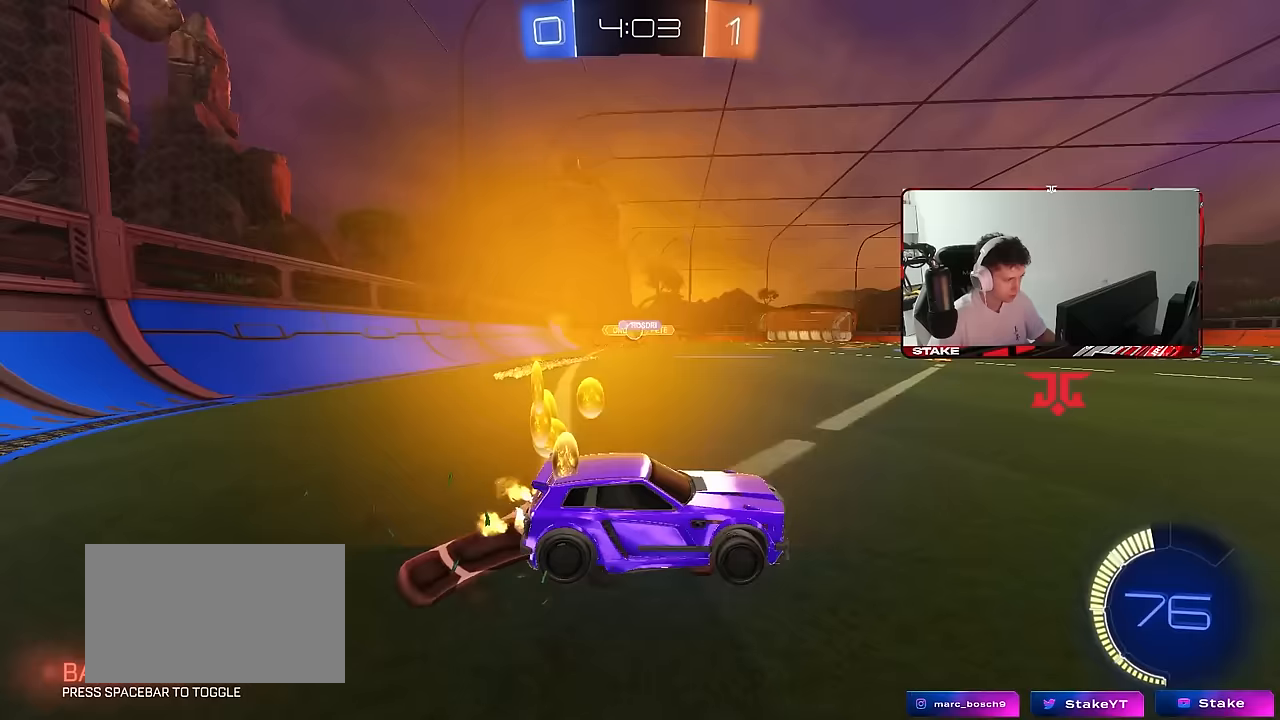
{"keys": ["a", "w"], "mouse": [], "mouse_move": "still", "events": [[50, "a", "down"], [100, "mouse_left", "down"], [233, "shift", "down"], [333, "shift", "up"], [383, "mouse_left", "up"]]}
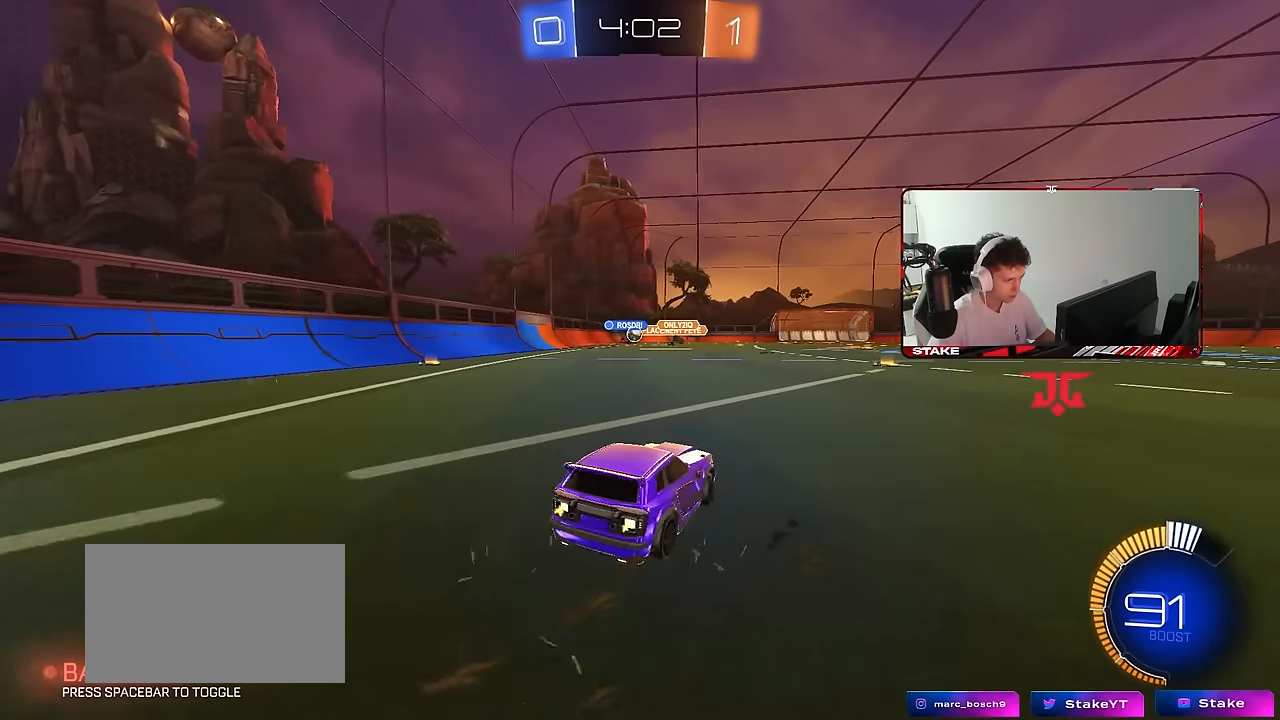
{"keys": ["a", "s", "shift"], "mouse": ["left"], "mouse_move": "still", "events": [[67, "a", "up"], [67, "mouse_left", "down"], [117, "mouse_right", "down"], [167, "a", "down"], [167, "mouse_right", "up"], [167, "shift", "down"], [217, "mouse_right", "down"], [267, "s", "down"], [267, "w", "up"], [400, "mouse_right", "up"]]}
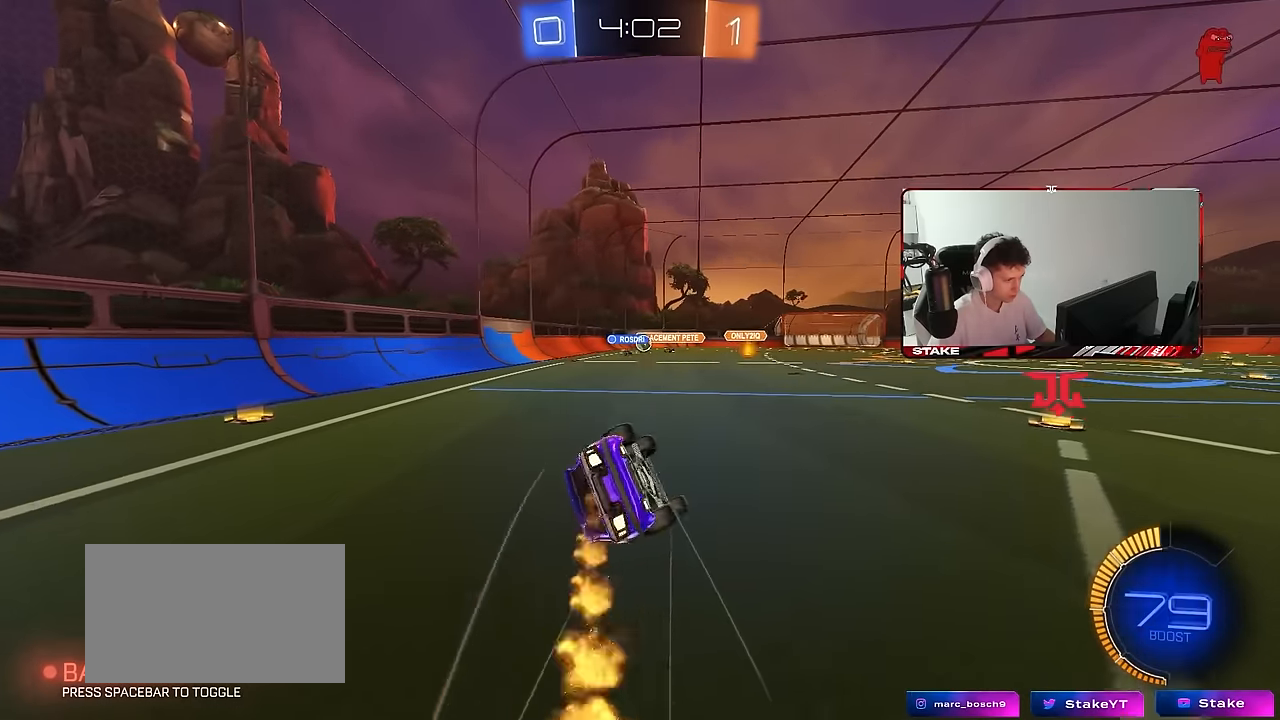
{"keys": [], "mouse": [], "mouse_move": "still", "events": [[83, "s", "up"], [183, "mouse_left", "up"], [183, "s", "down"], [417, "s", "up"], [417, "shift", "up"], [467, "a", "up"]]}
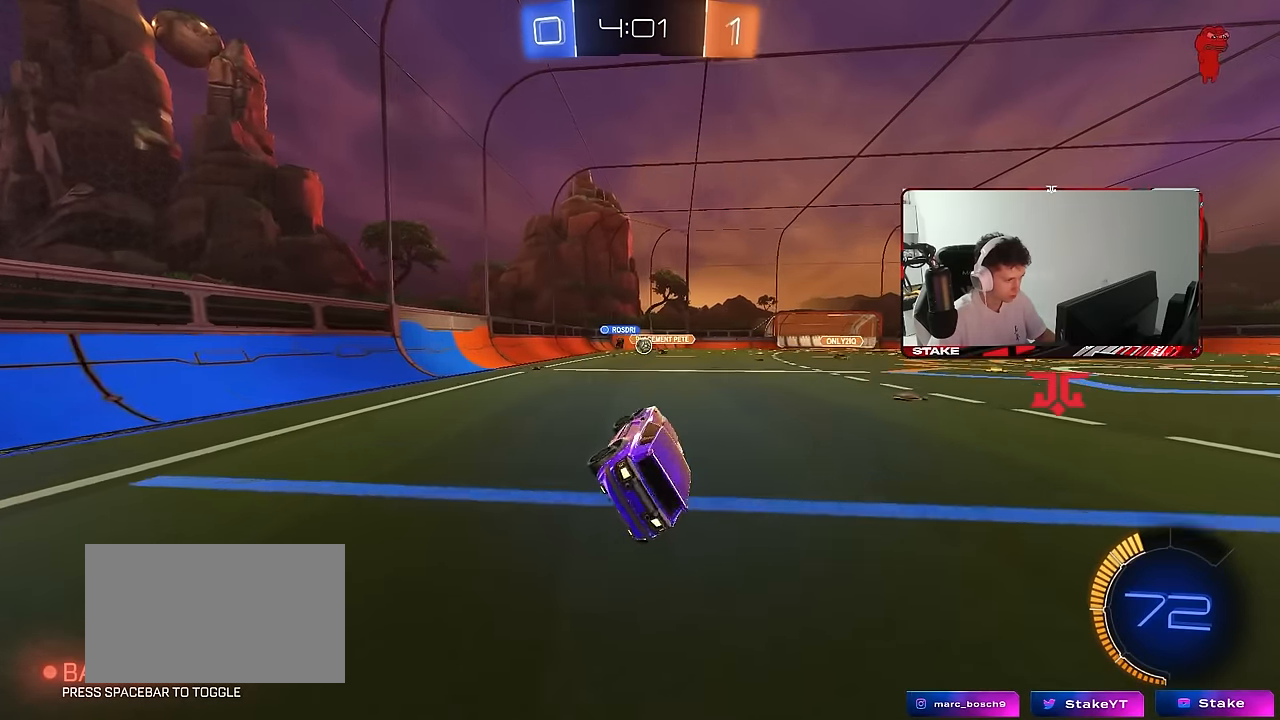
{"keys": ["w"], "mouse": [], "mouse_move": "still", "events": [[200, "w", "down"], [250, "a", "down"], [483, "a", "up"]]}
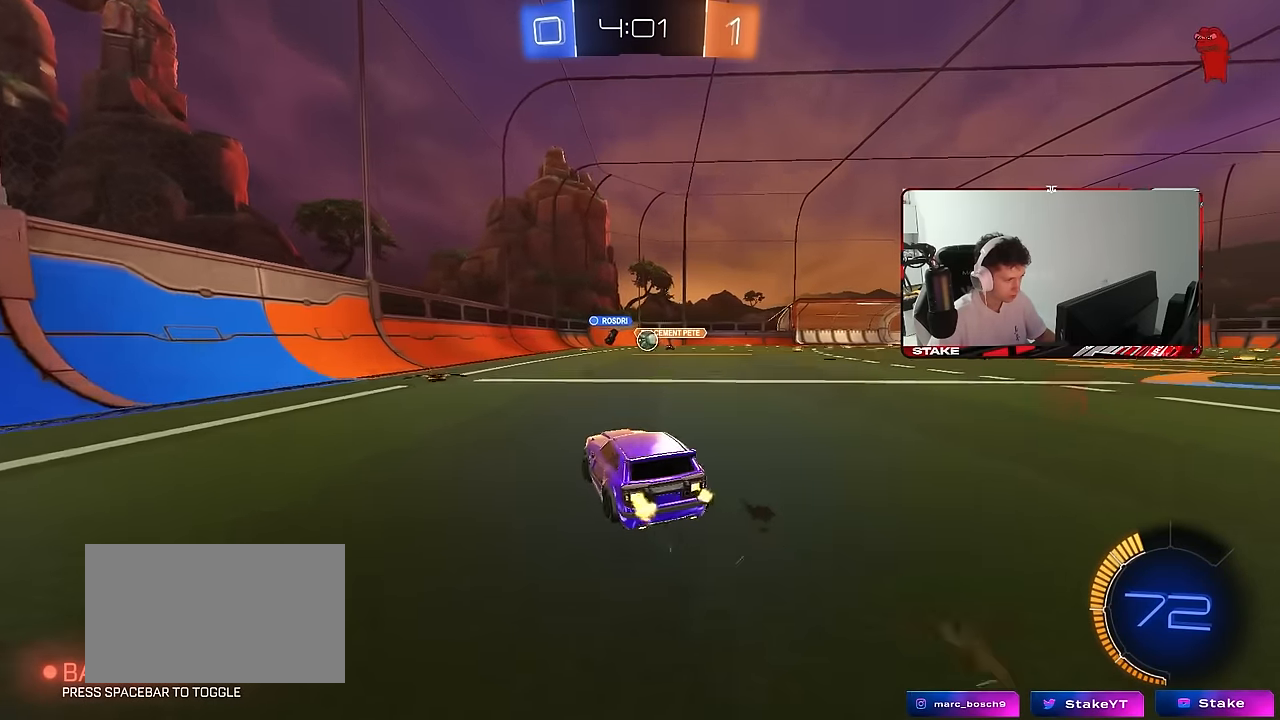
{"keys": [], "mouse": [], "mouse_move": "still", "events": [[267, "w", "up"]]}
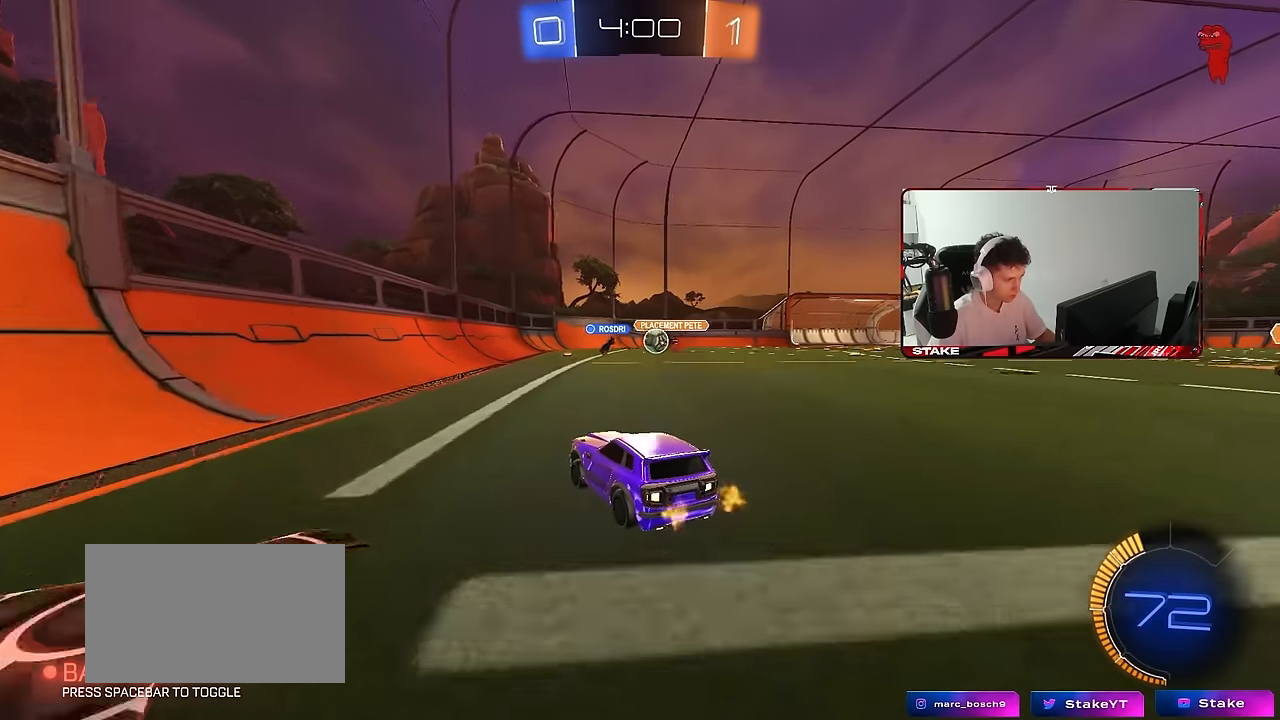
{"keys": ["w"], "mouse": [], "mouse_move": "still", "events": [[83, "d", "down"], [83, "s", "down"], [183, "d", "up"], [183, "s", "up"], [417, "w", "down"]]}
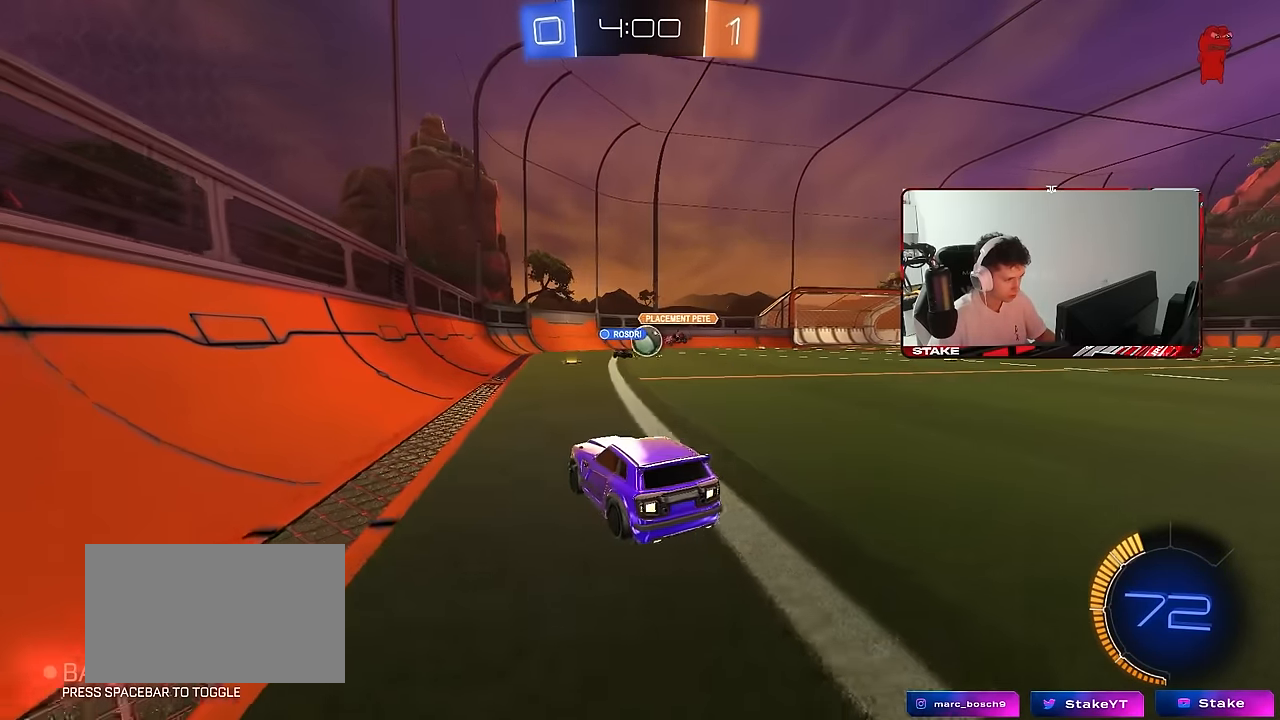
{"keys": [], "mouse": [], "mouse_move": "still", "events": [[17, "d", "down"], [200, "d", "up"], [250, "a", "down"], [383, "a", "up"], [433, "w", "up"]]}
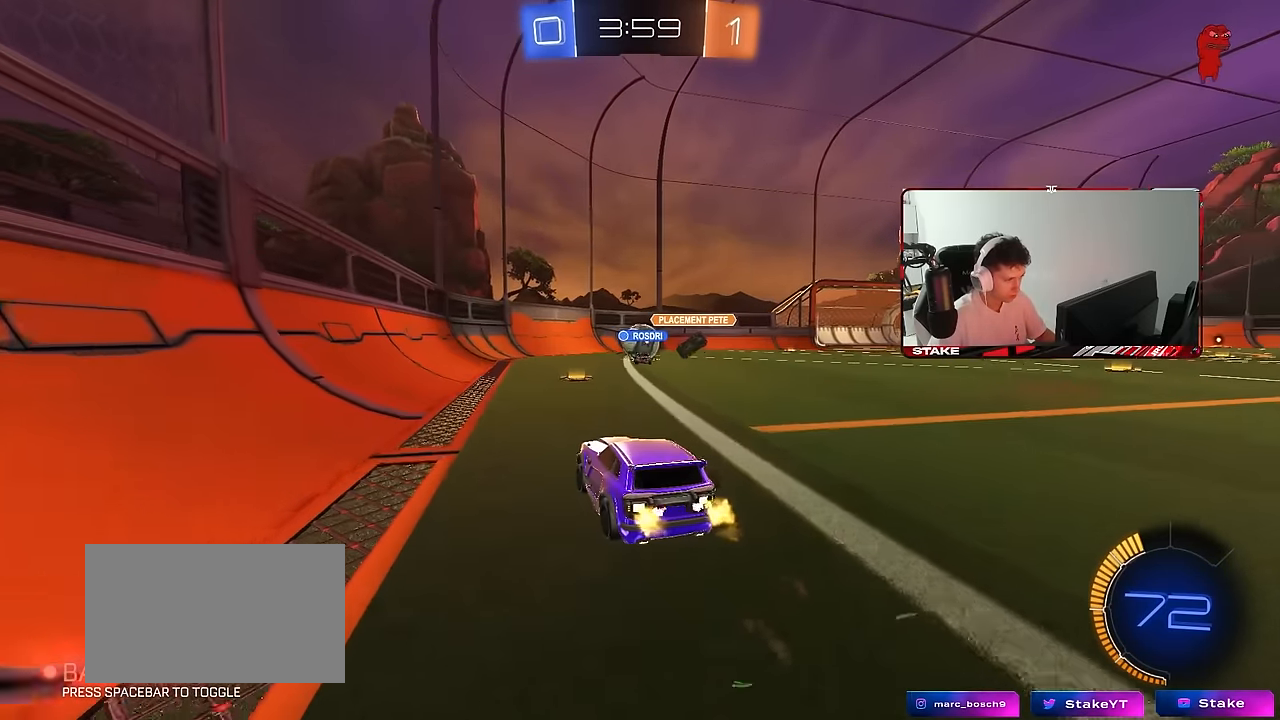
{"keys": ["d", "w"], "mouse": [], "mouse_move": "still", "events": [[67, "d", "down"], [117, "s", "down"], [217, "d", "up"], [217, "s", "up"], [350, "w", "down"], [500, "d", "down"]]}
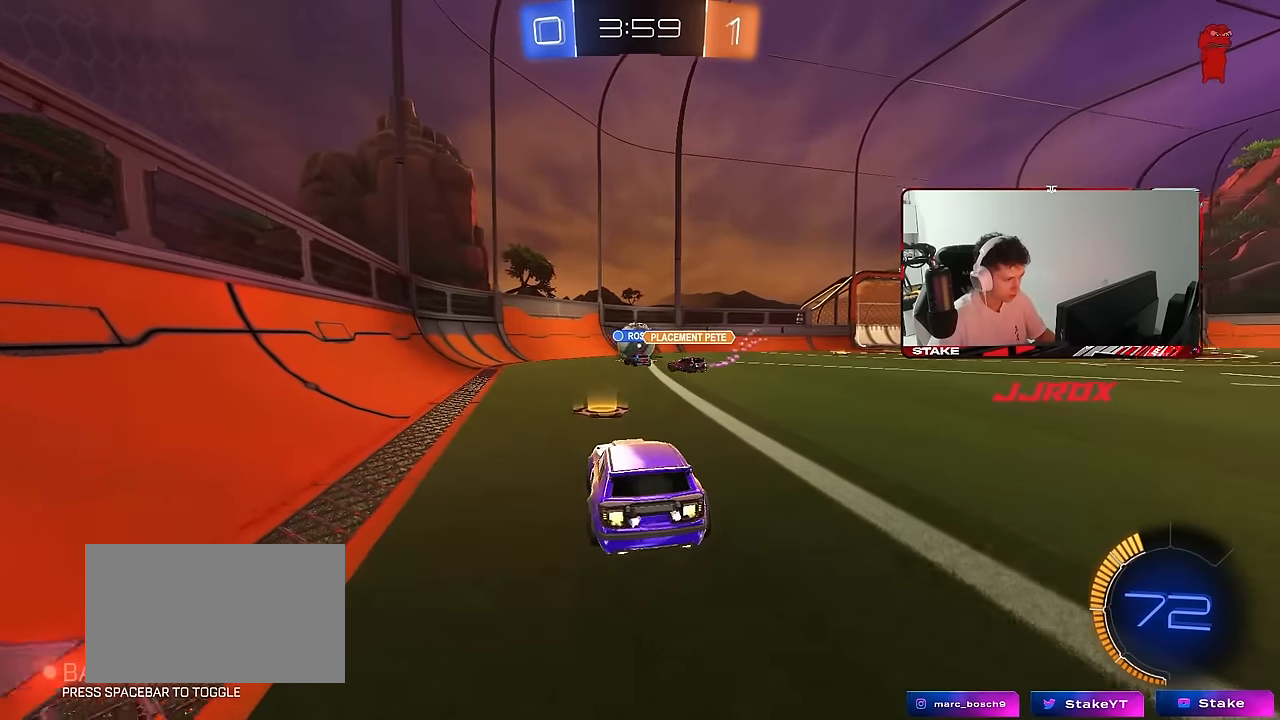
{"keys": ["w"], "mouse": ["left"], "mouse_move": "still", "events": [[83, "d", "up"], [233, "d", "down"], [417, "mouse_left", "down"], [500, "d", "up"]]}
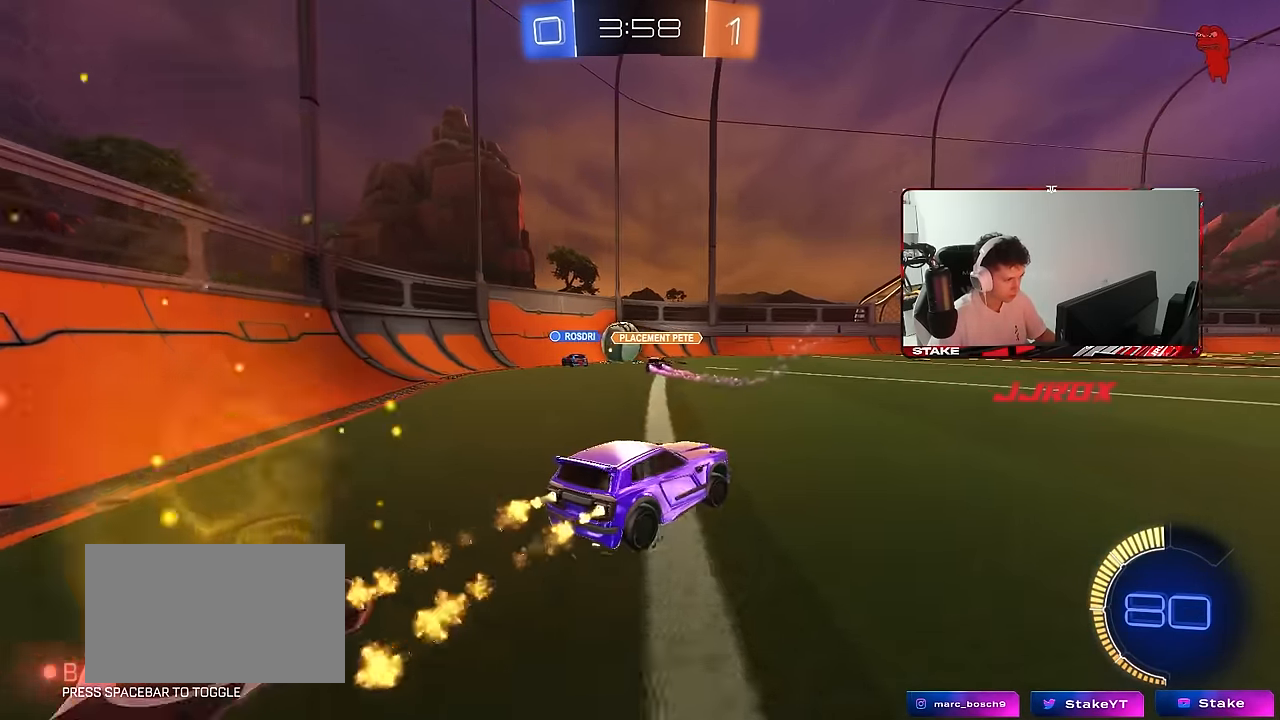
{"keys": ["a", "s"], "mouse": [], "mouse_move": "still", "events": [[100, "d", "down"], [117, "mouse_left", "up"], [333, "d", "up"], [333, "w", "up"], [433, "s", "down"], [483, "a", "down"]]}
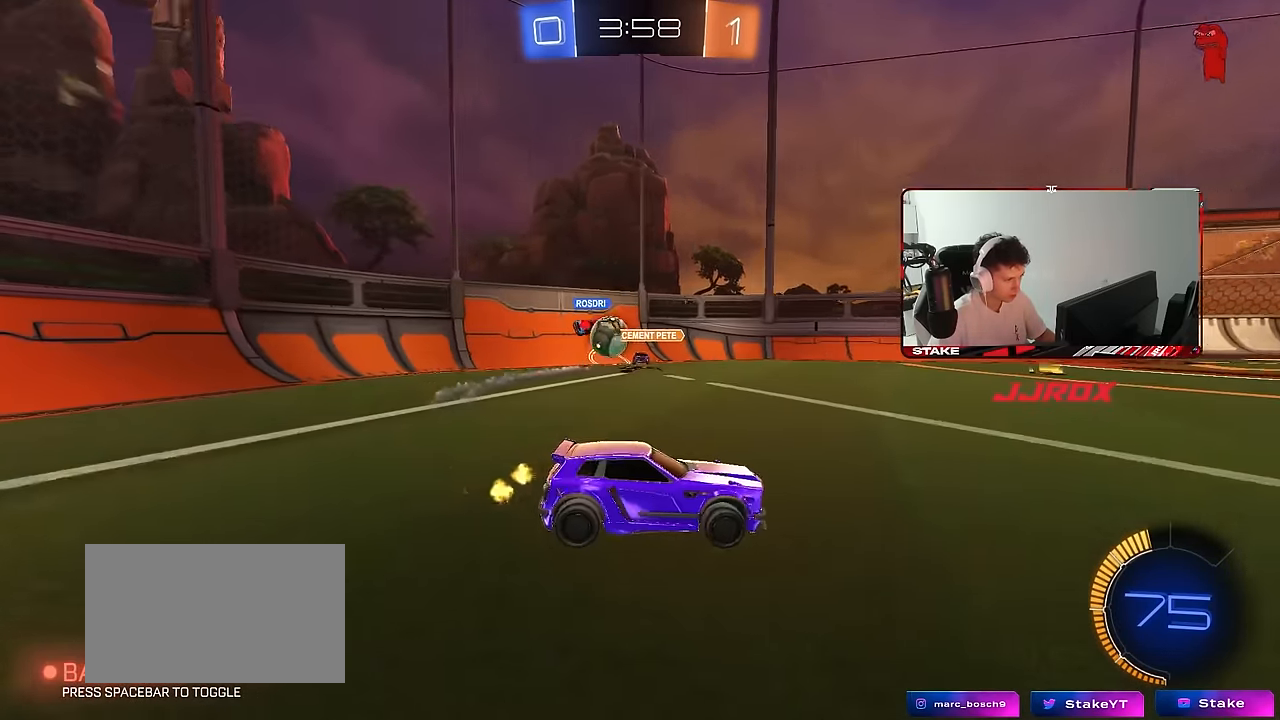
{"keys": ["a", "w"], "mouse": [], "mouse_move": "still", "events": [[117, "s", "up"], [167, "shift", "down"], [250, "w", "down"], [300, "shift", "up"], [400, "shift", "down"], [500, "shift", "up"]]}
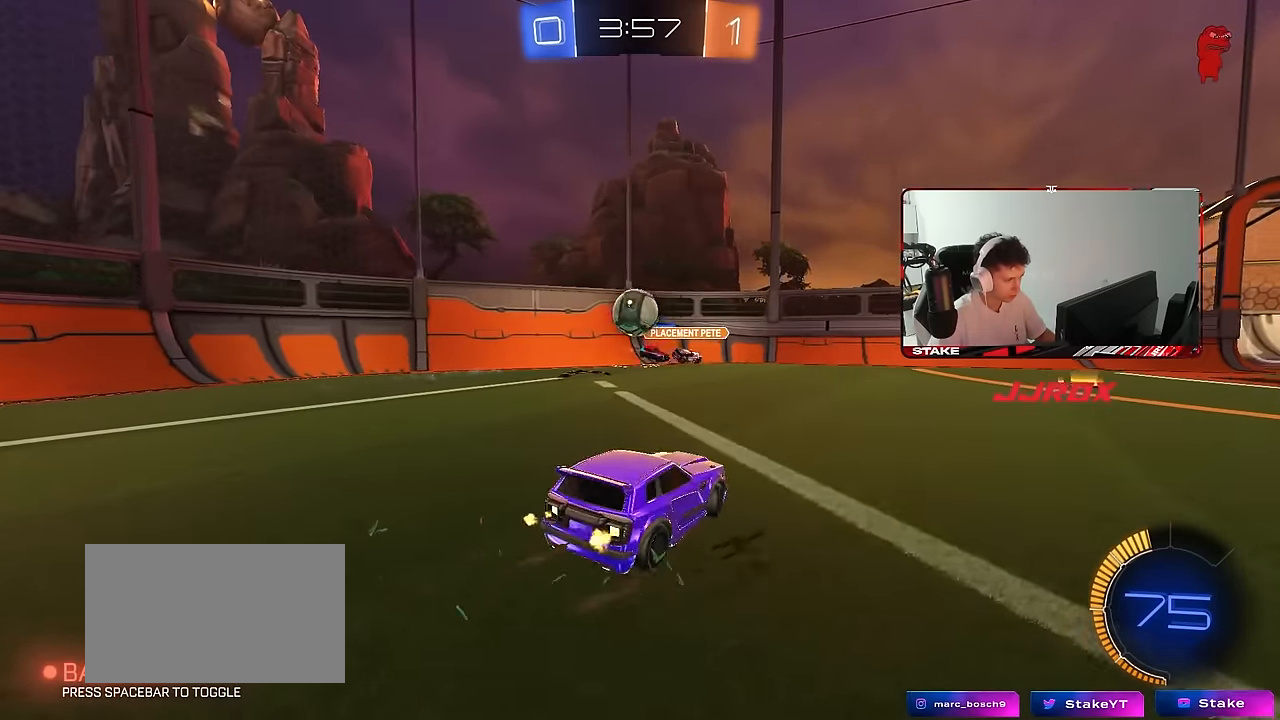
{"keys": ["d", "shift"], "mouse": [], "mouse_move": "still", "events": [[83, "a", "up"], [233, "d", "down"], [367, "w", "up"], [417, "shift", "down"]]}
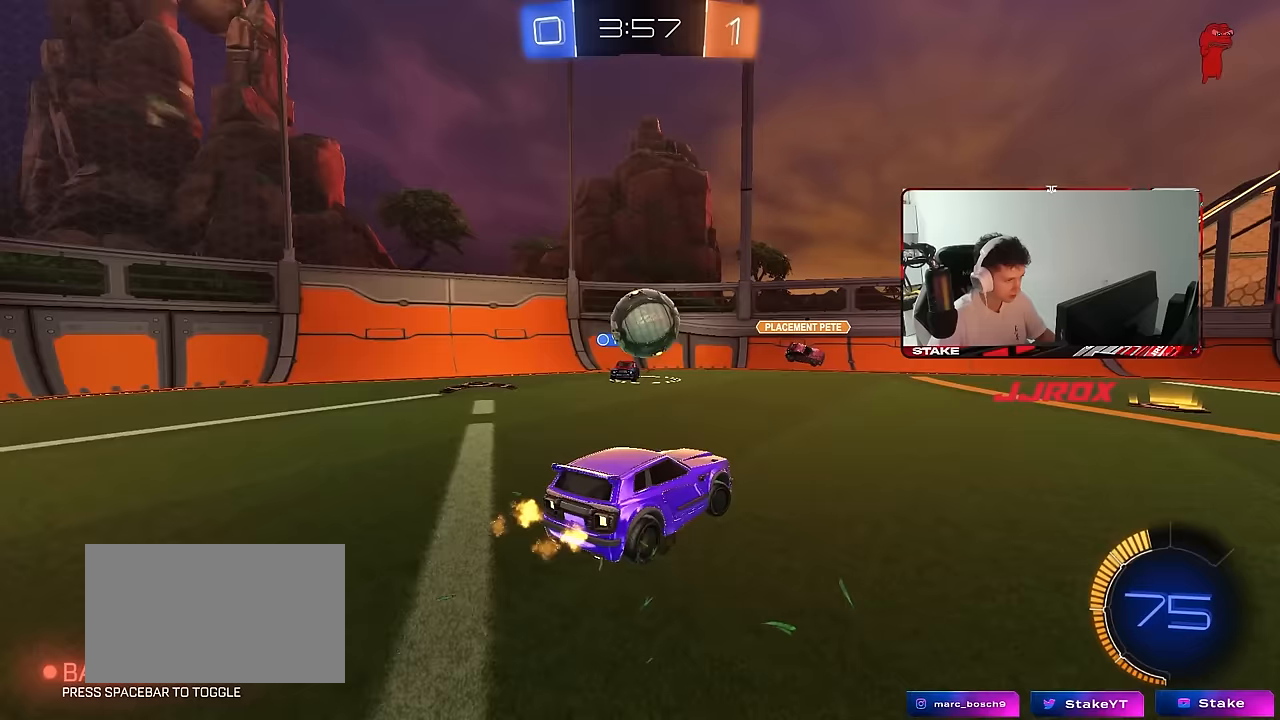
{"keys": ["d", "w"], "mouse": [], "mouse_move": "still", "events": [[17, "shift", "up"], [17, "w", "down"]]}
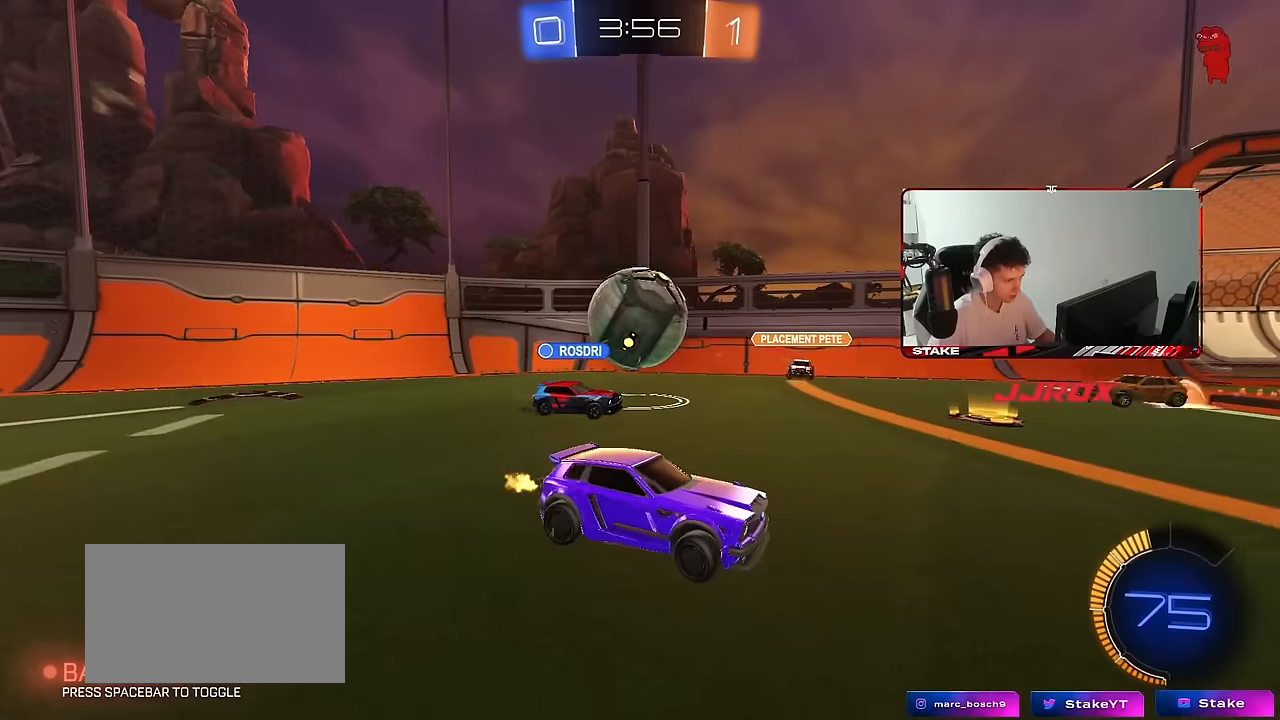
{"keys": ["d", "w"], "mouse": [], "mouse_move": "still", "events": [[167, "d", "up"], [217, "d", "down"], [350, "shift", "down"], [450, "shift", "up"]]}
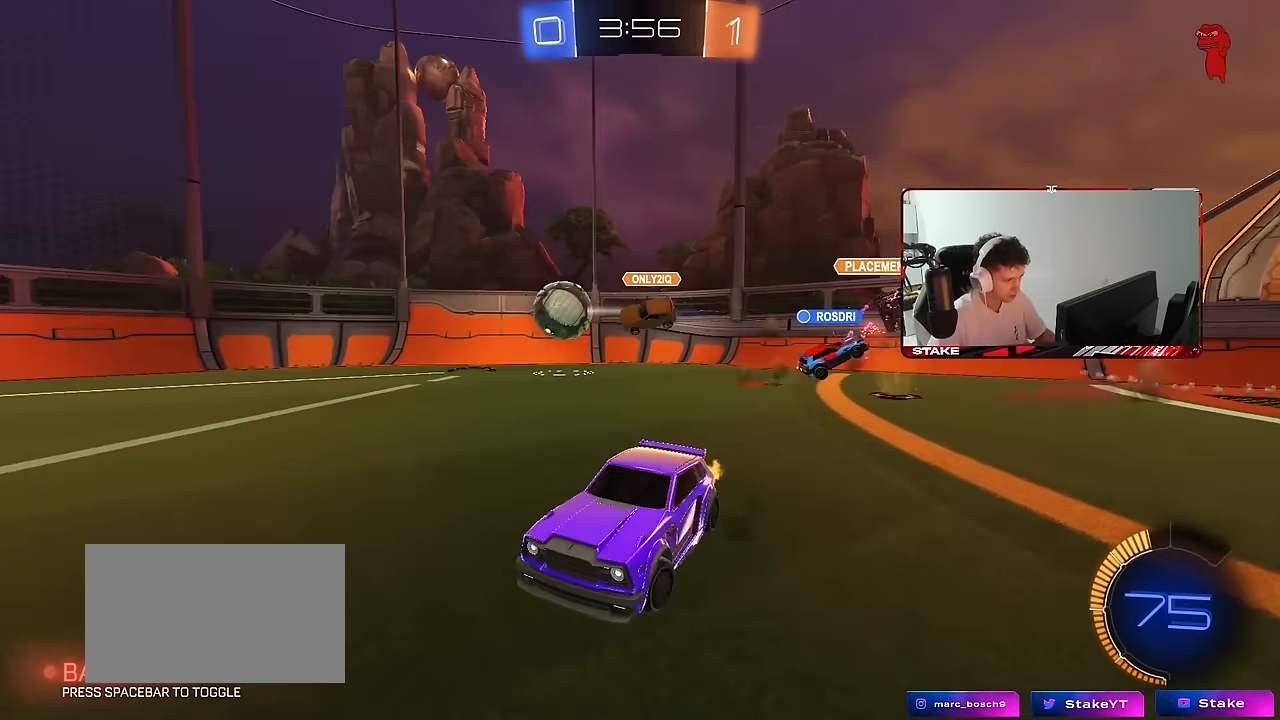
{"keys": ["w"], "mouse": [], "mouse_move": "still", "events": [[50, "d", "up"], [183, "d", "down"], [233, "mouse_left", "down"], [233, "shift", "down"], [317, "shift", "up"], [367, "d", "up"], [417, "mouse_left", "up"]]}
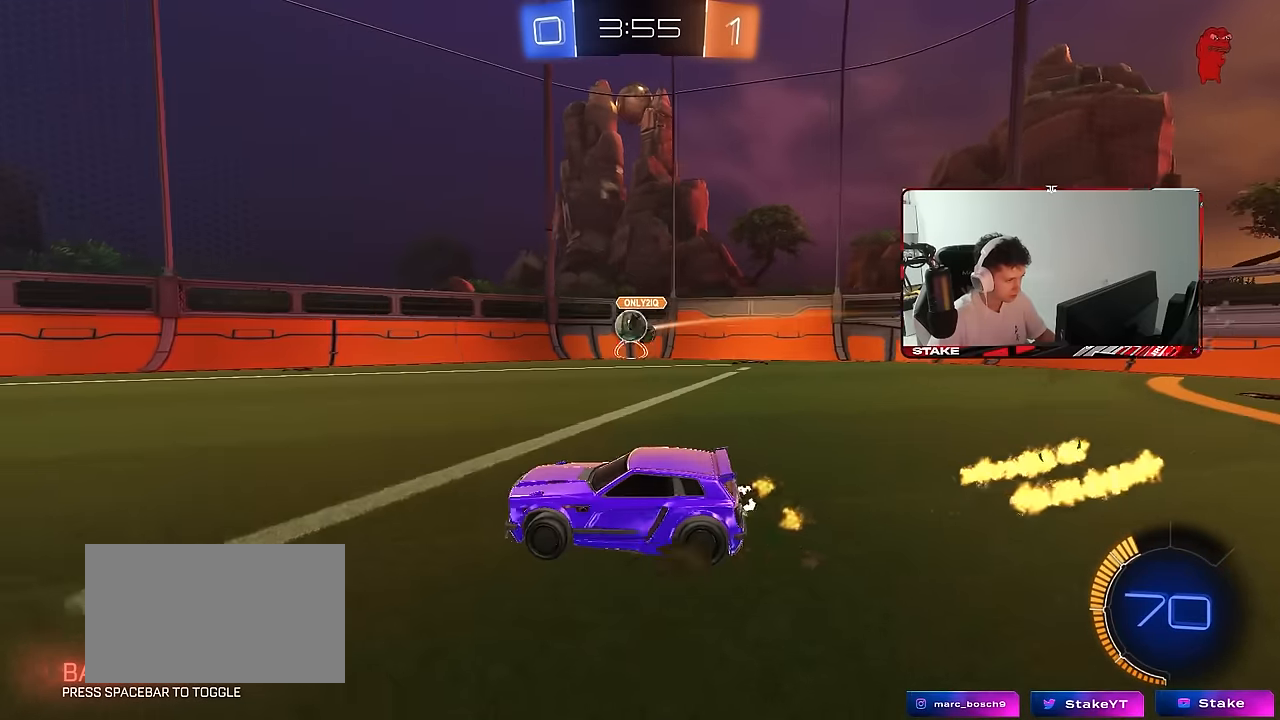
{"keys": ["a", "d", "s", "shift"], "mouse": ["left", "right"], "mouse_move": "down-left", "events": [[150, "d", "down"], [250, "w", "up"], [333, "mouse_right", "down"], [383, "s", "down"], [433, "a", "down"], [433, "mouse_left", "down"], [433, "shift", "down"]]}
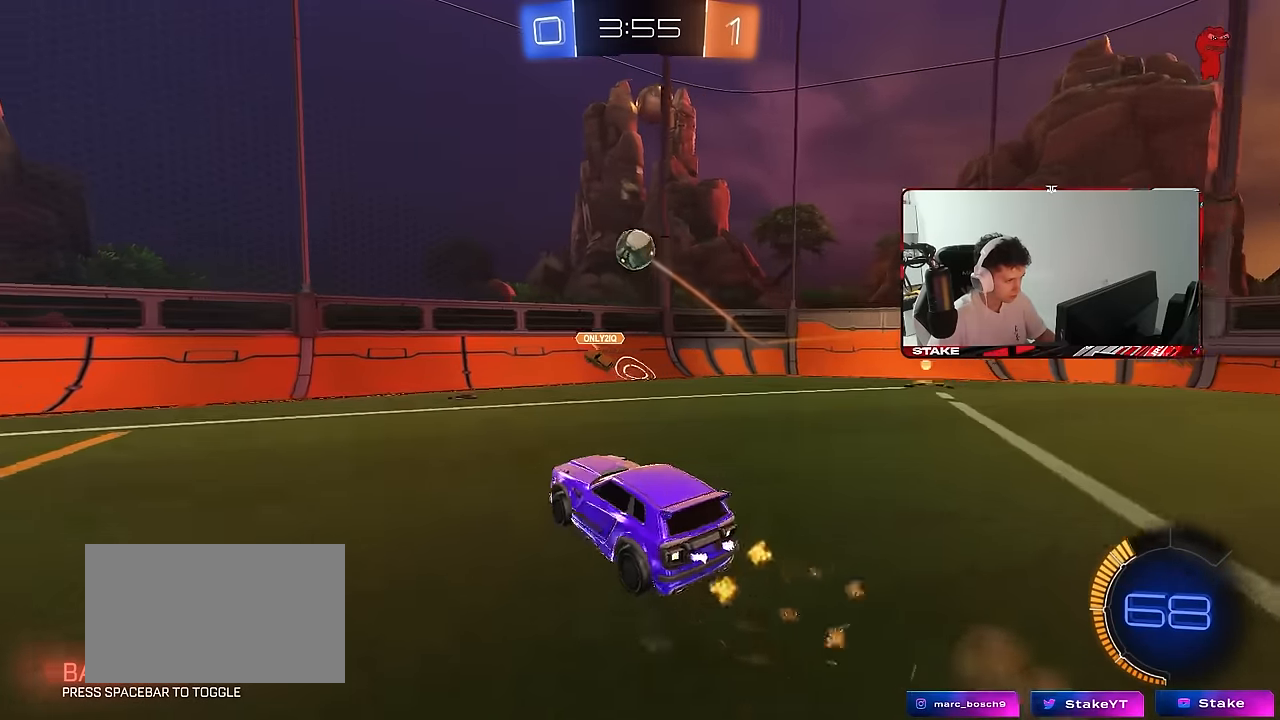
{"keys": ["a", "s", "shift"], "mouse": [], "mouse_move": "up", "events": [[33, "d", "up"], [67, "mouse_right", "up"], [67, "s", "up"], [67, "shift", "up"], [117, "a", "up"], [117, "mouse_right", "down"], [167, "a", "down"], [167, "mouse_left", "up"], [167, "mouse_right", "up"], [167, "s", "down"], [167, "shift", "down"], [350, "mouse_right", "down"], [367, "mouse_right", "up"]]}